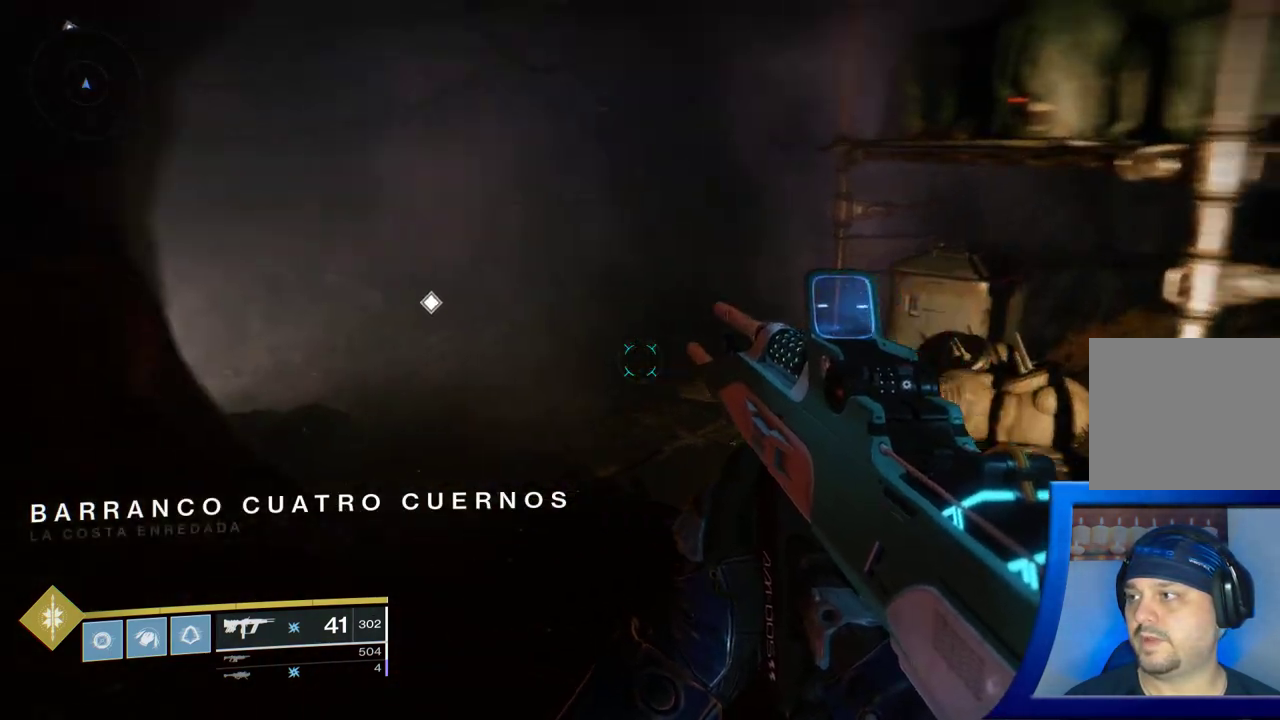
Gameplay with a controller (Xbox layout); each line is a JSON object with the inputs held at the frame after it. "events" lists button and stick changes between this image and that frame as [ms after this image, input, new state], when the widget could be followed in between. Not read: L2.
{"buttons": [], "left_stick": "up-right", "right_stick": "center", "events": [[167, "right_stick", "center"], [467, "left_stick", "up-right"]]}
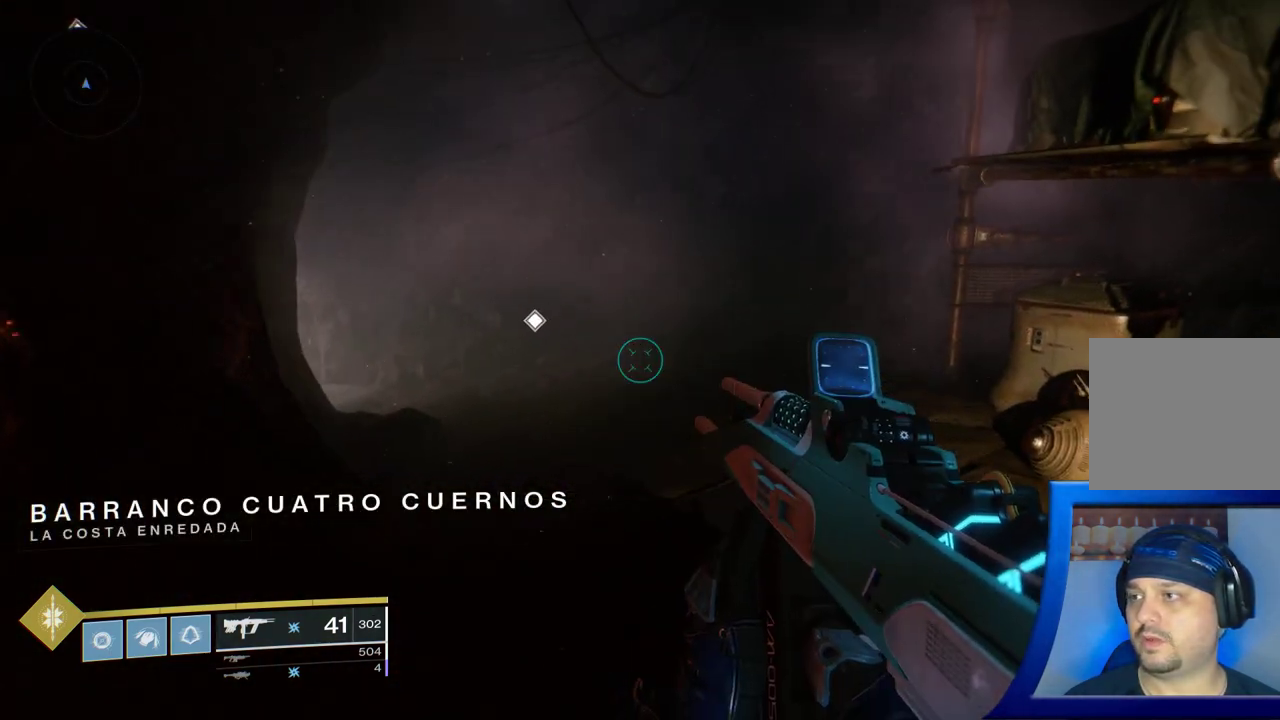
{"buttons": ["L3"], "left_stick": "up", "right_stick": "center", "events": [[100, "left_stick", "up"], [167, "right_stick", "right"], [333, "right_stick", "up-right"], [433, "L3", "down"], [433, "right_stick", "center"]]}
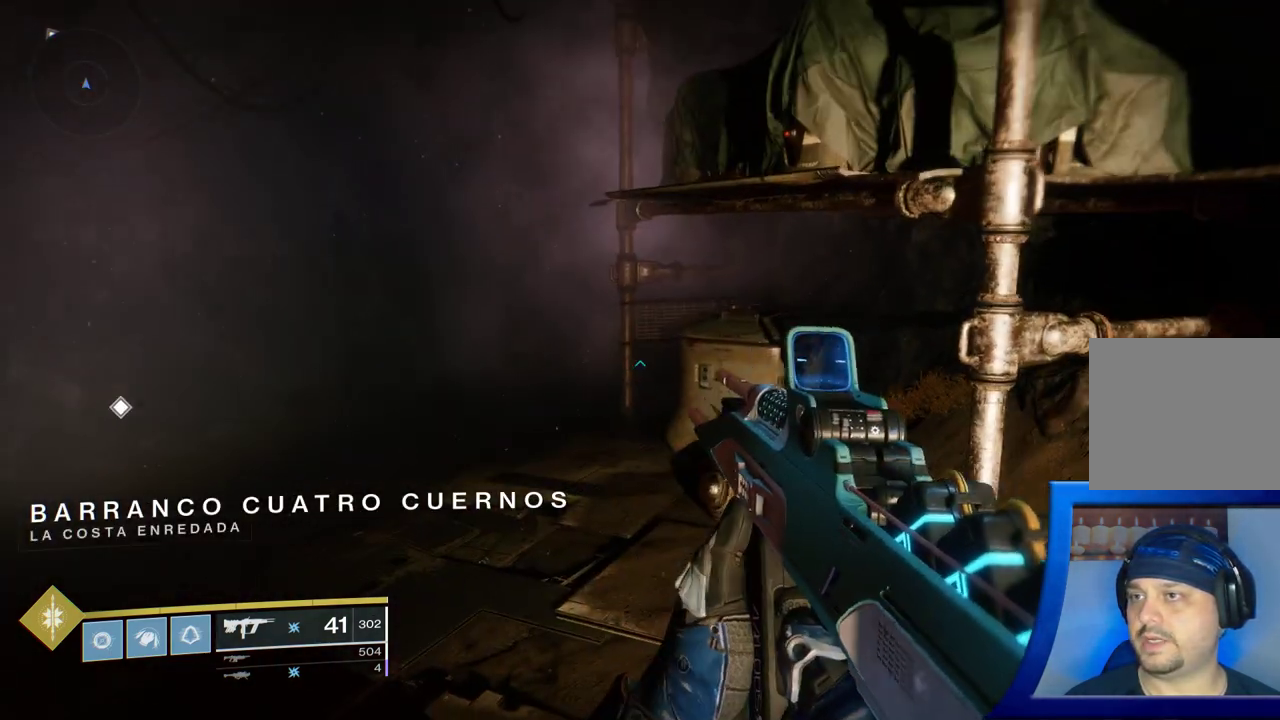
{"buttons": [], "left_stick": "up", "right_stick": "left", "events": [[83, "L3", "up"], [317, "right_stick", "left"]]}
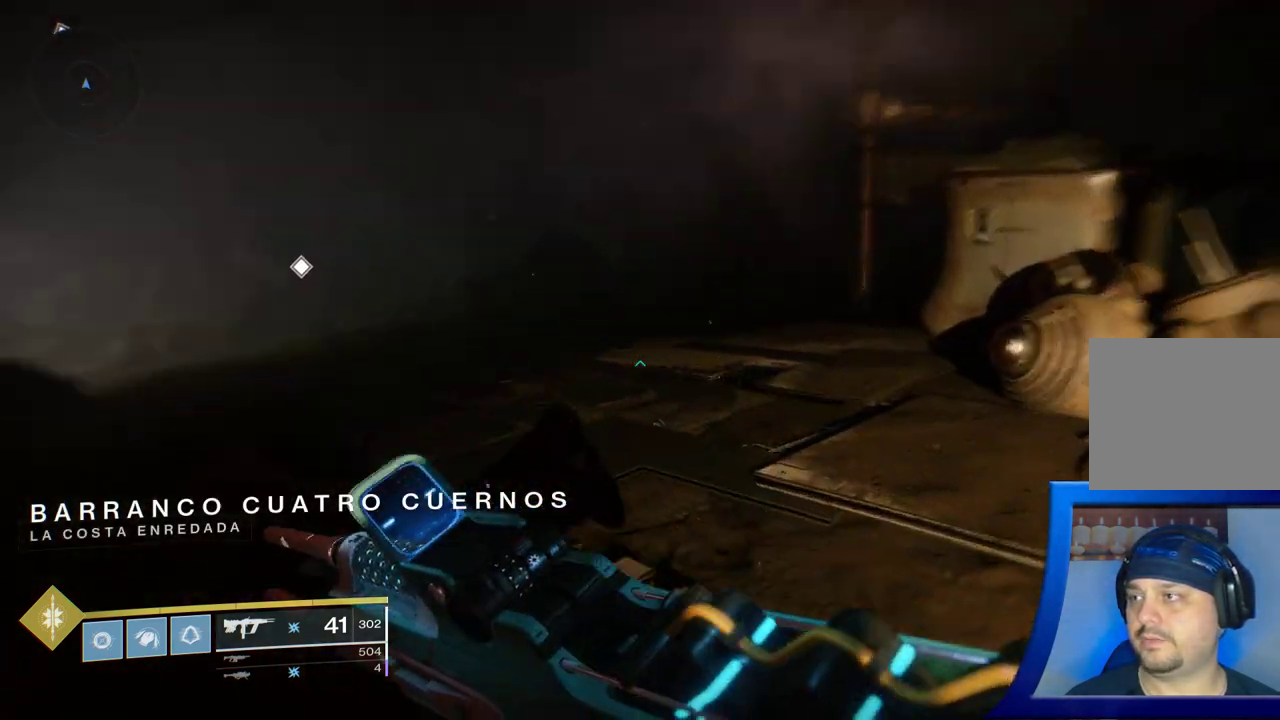
{"buttons": [], "left_stick": "up-right", "right_stick": "left", "events": [[150, "left_stick", "up-right"]]}
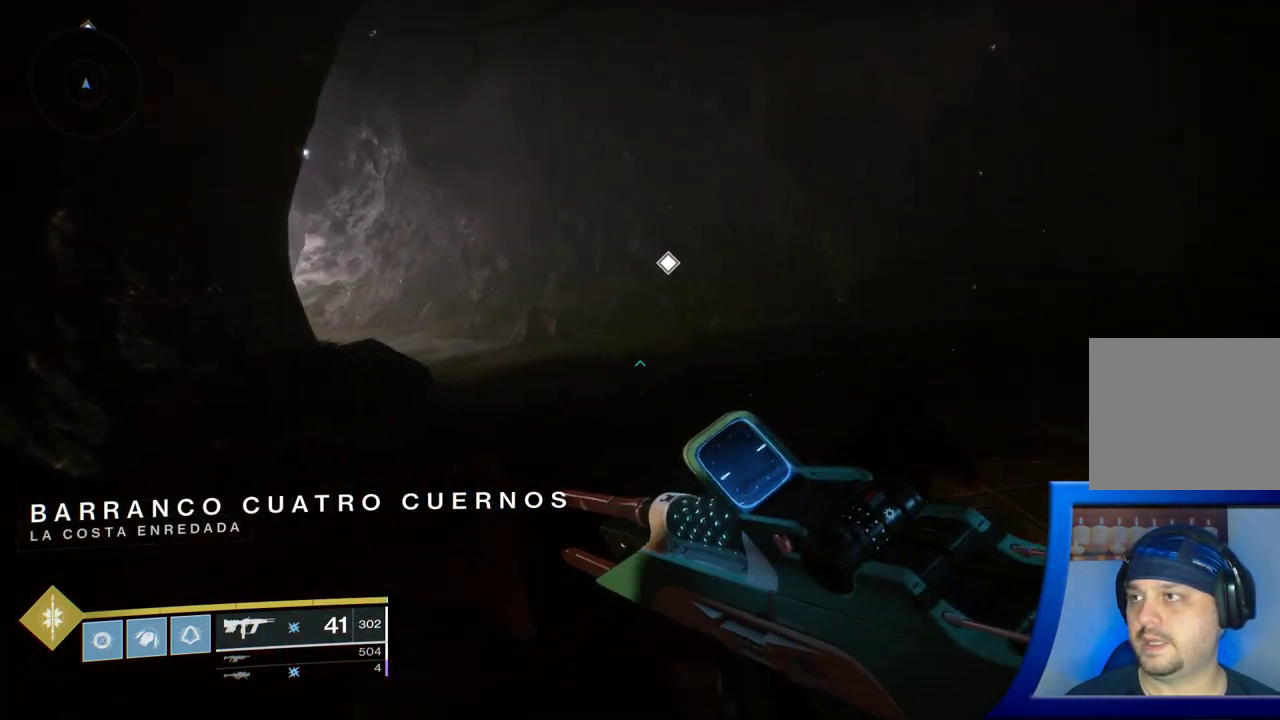
{"buttons": [], "left_stick": "up-right", "right_stick": "left", "events": [[167, "right_stick", "up-left"], [433, "right_stick", "left"]]}
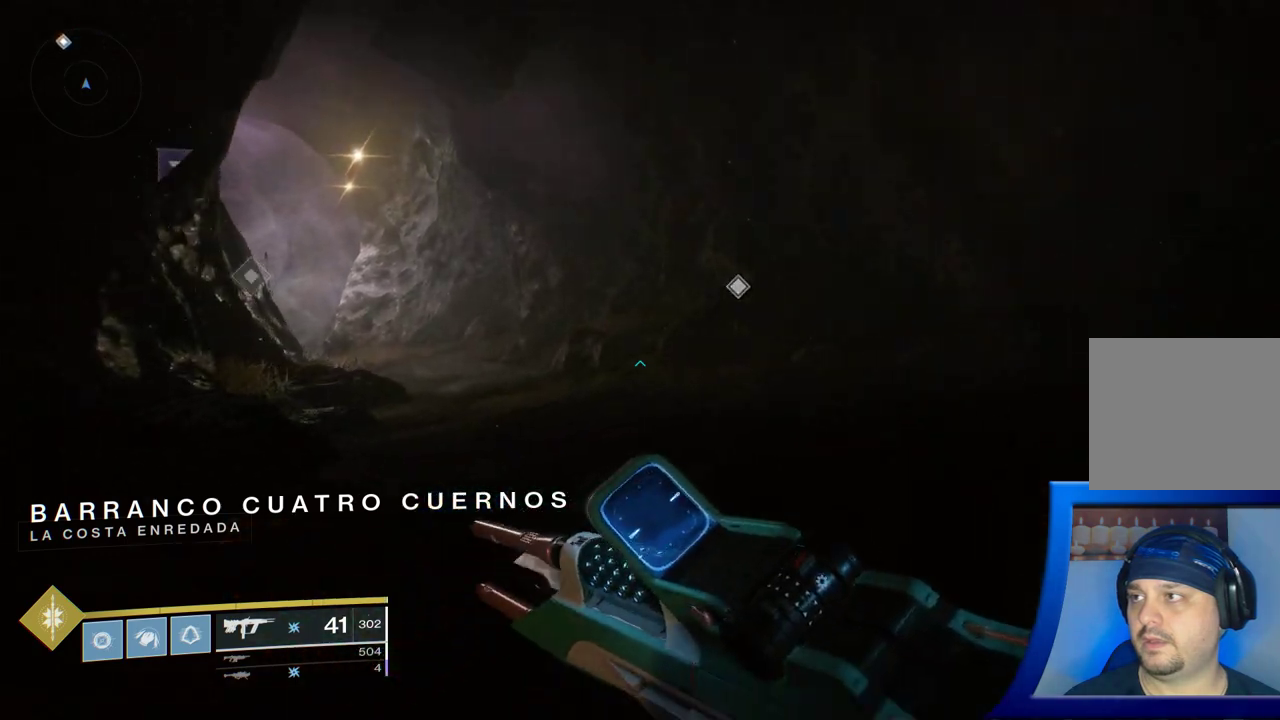
{"buttons": [], "left_stick": "up-right", "right_stick": "left", "events": []}
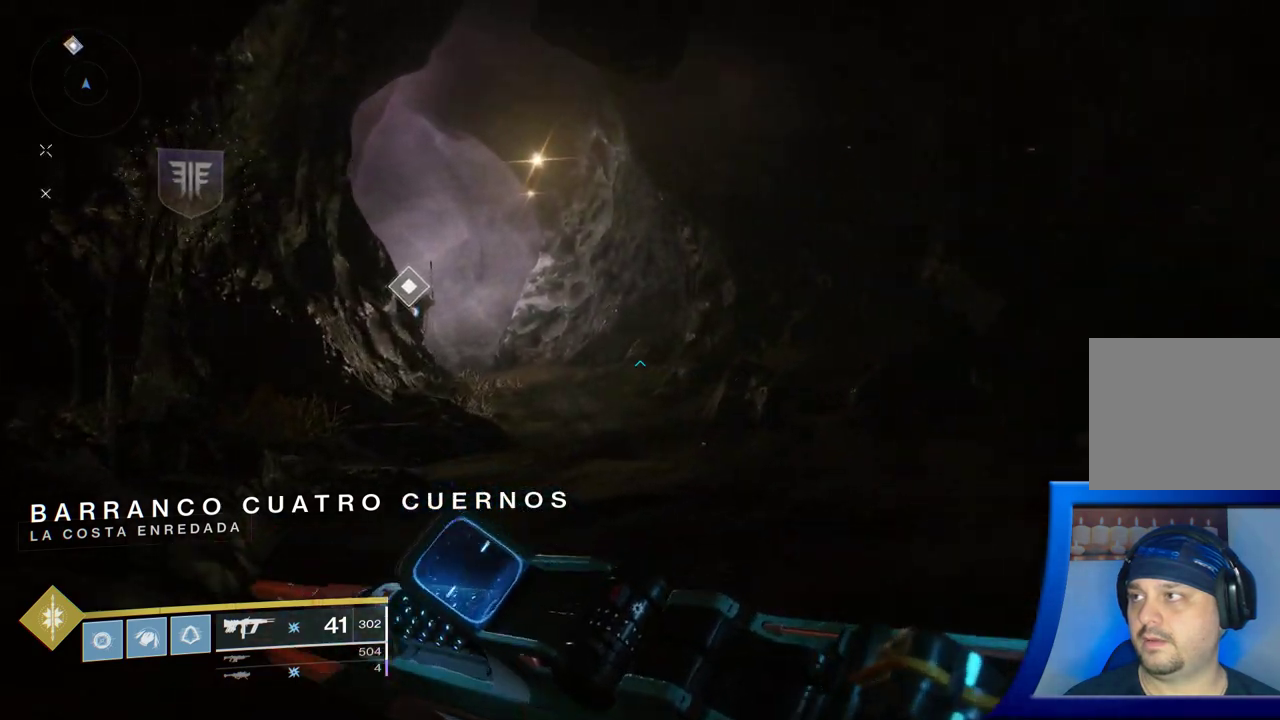
{"buttons": [], "left_stick": "up-right", "right_stick": "left", "events": [[17, "right_stick", "up-left"], [183, "right_stick", "left"]]}
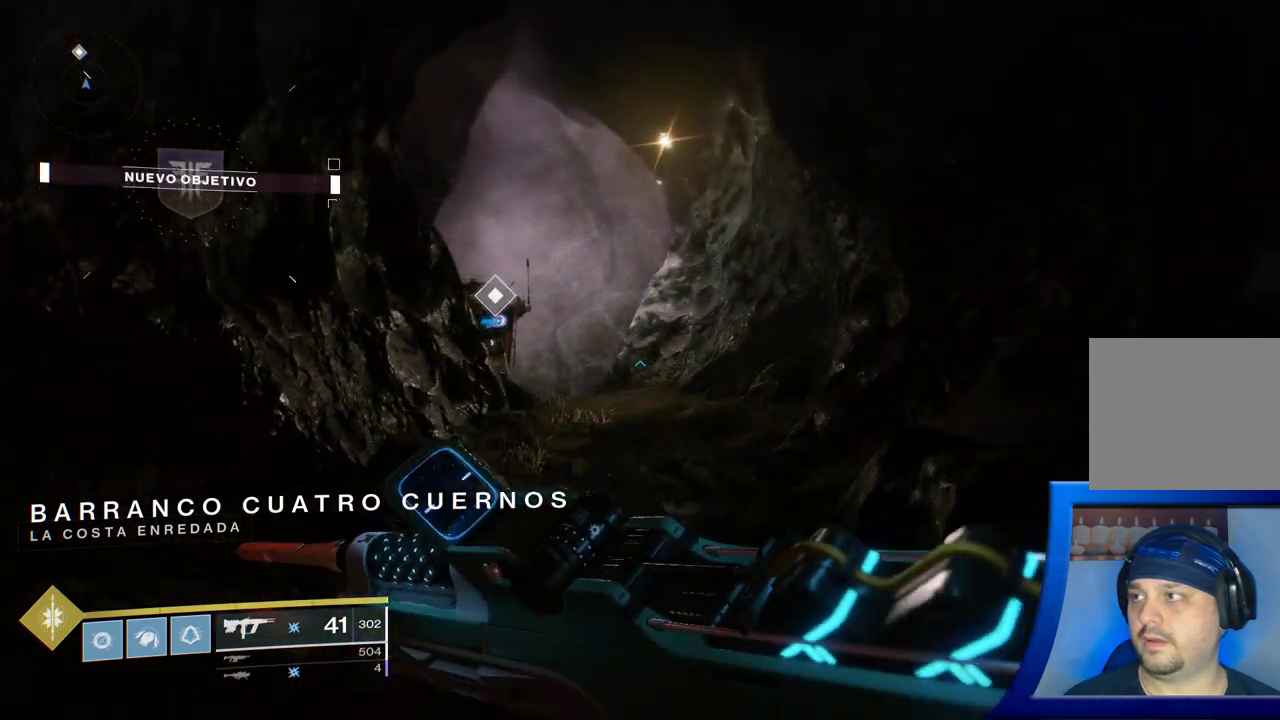
{"buttons": [], "left_stick": "up-right", "right_stick": "center", "events": [[417, "right_stick", "center"]]}
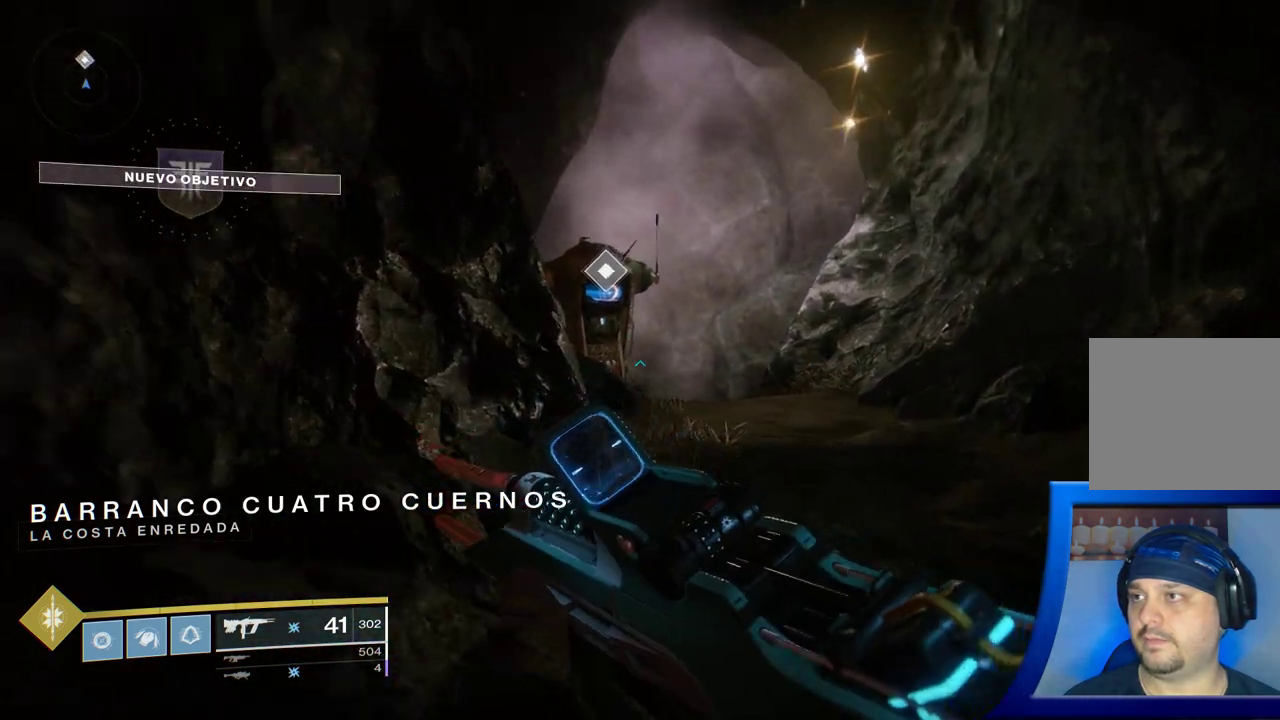
{"buttons": [], "left_stick": "up-right", "right_stick": "center", "events": []}
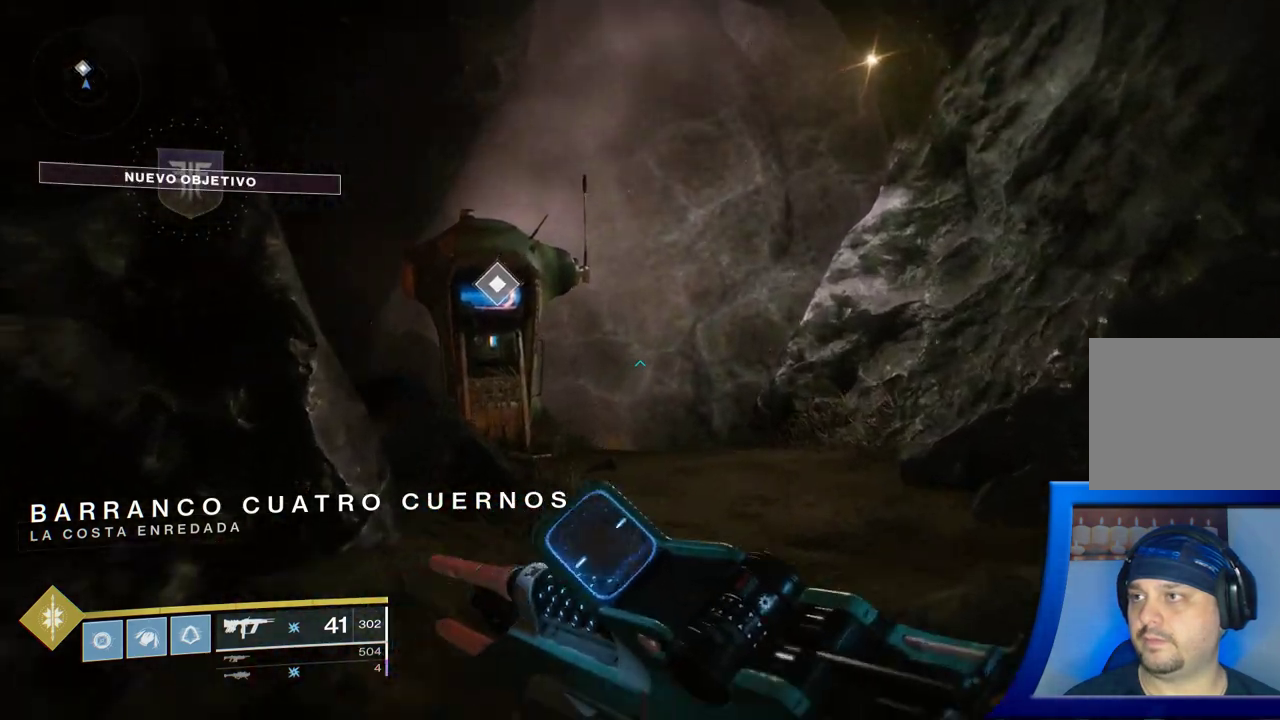
{"buttons": [], "left_stick": "up-right", "right_stick": "down-left", "events": [[117, "right_stick", "down-left"], [267, "left_stick", "up"], [467, "left_stick", "up-right"]]}
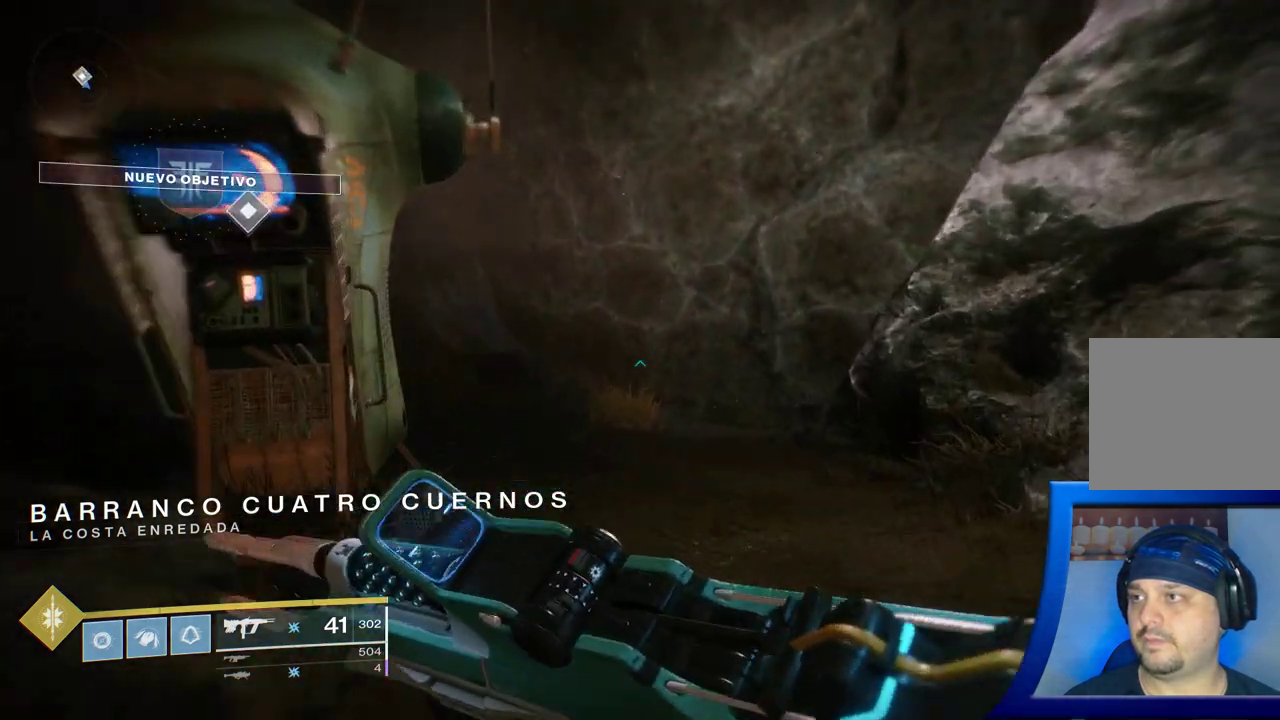
{"buttons": [], "left_stick": "up", "right_stick": "up-right", "events": [[33, "left_stick", "center"], [217, "right_stick", "left"], [350, "left_stick", "up"], [383, "right_stick", "center"], [467, "right_stick", "up-right"]]}
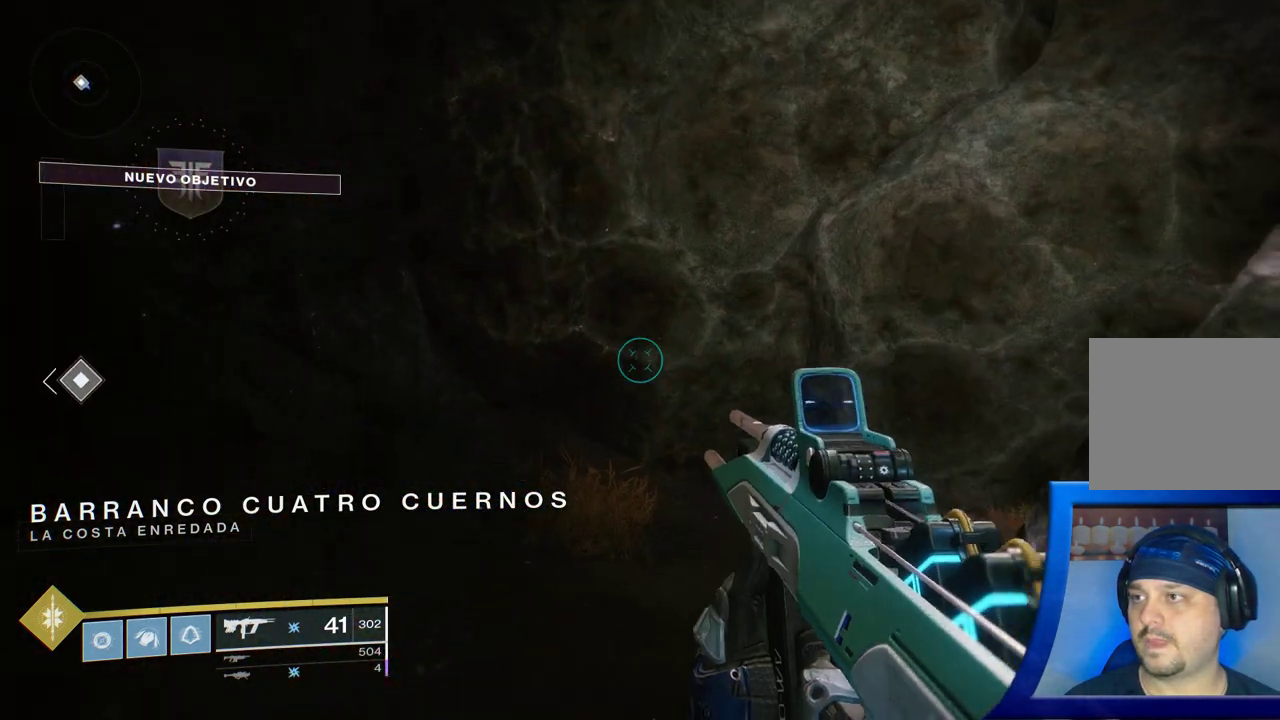
{"buttons": [], "left_stick": "up", "right_stick": "center", "events": [[117, "right_stick", "center"], [150, "L3", "down"], [317, "right_stick", "right"], [433, "L3", "up"], [483, "right_stick", "center"]]}
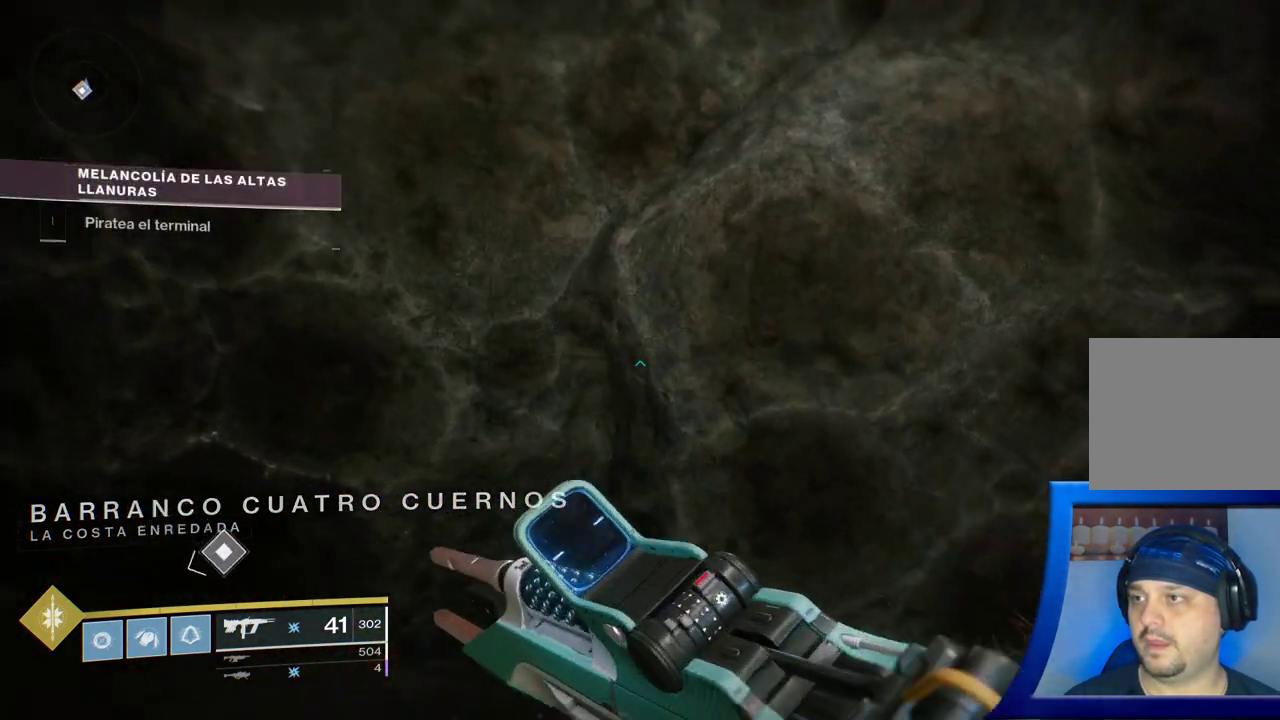
{"buttons": [], "left_stick": "up", "right_stick": "center", "events": []}
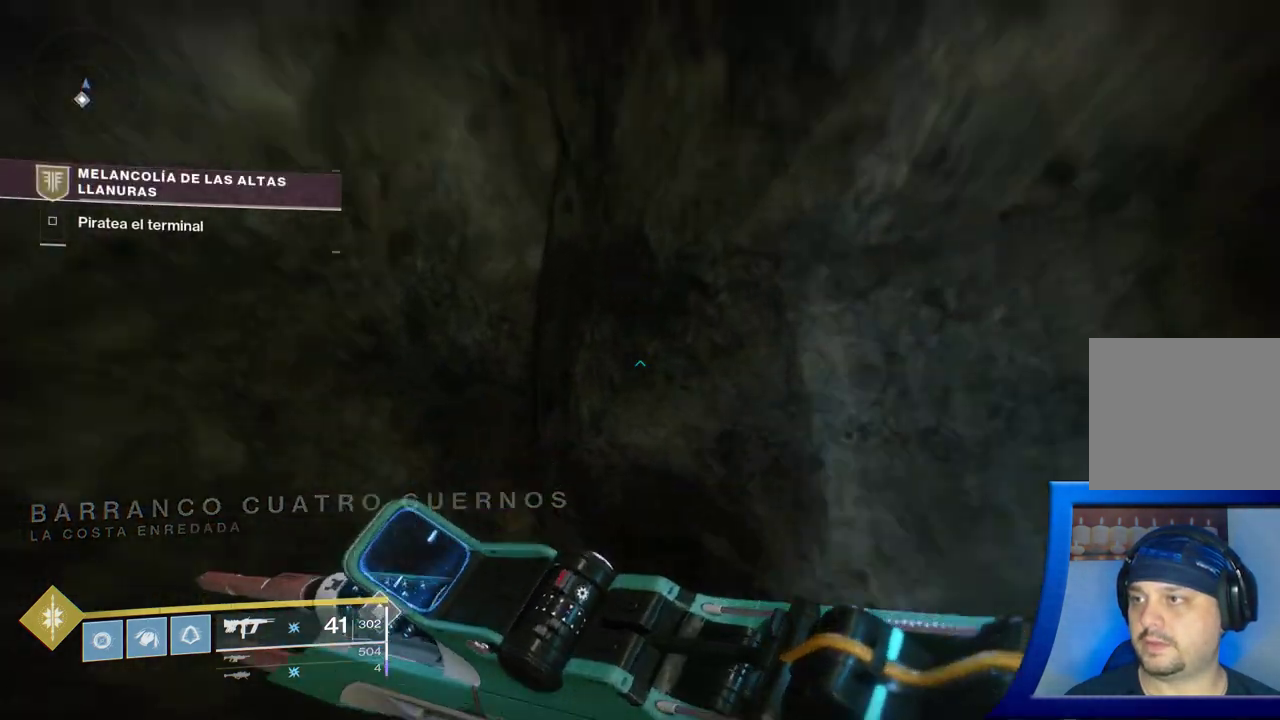
{"buttons": [], "left_stick": "center", "right_stick": "center", "events": [[417, "left_stick", "center"]]}
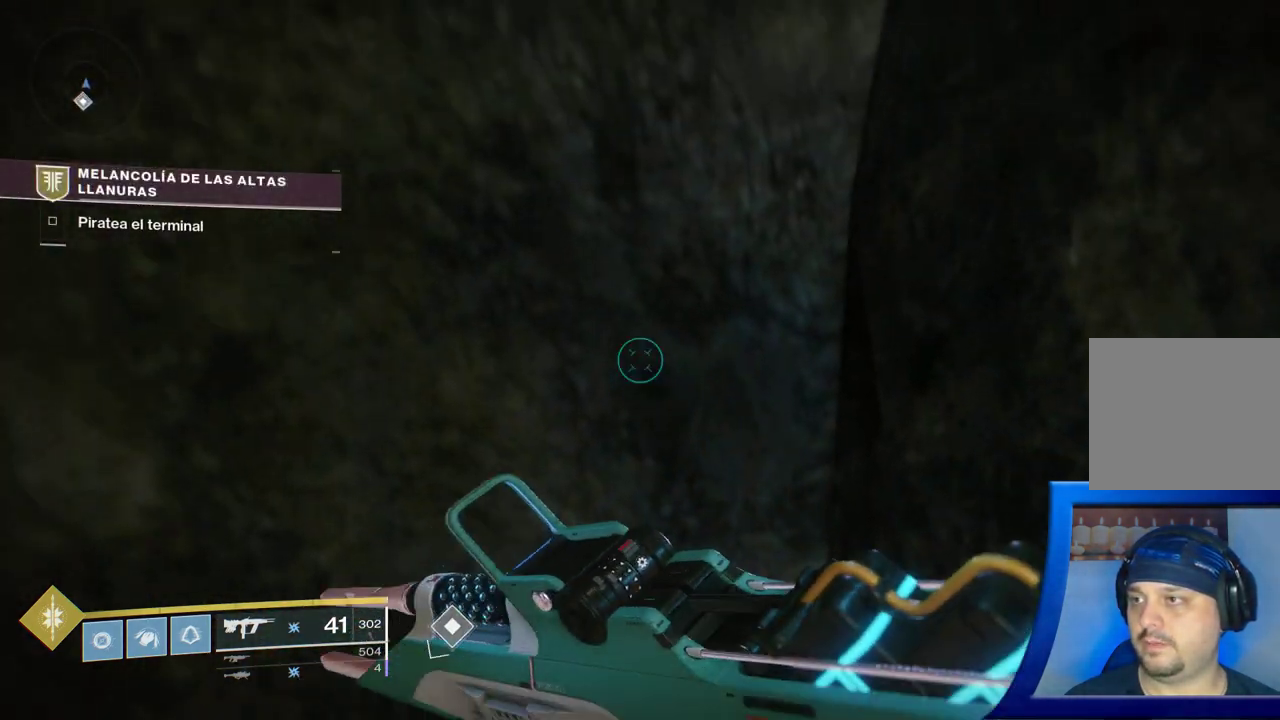
{"buttons": [], "left_stick": "down", "right_stick": "left", "events": [[17, "left_stick", "down-left"], [167, "left_stick", "down"], [367, "right_stick", "down-left"], [500, "right_stick", "left"]]}
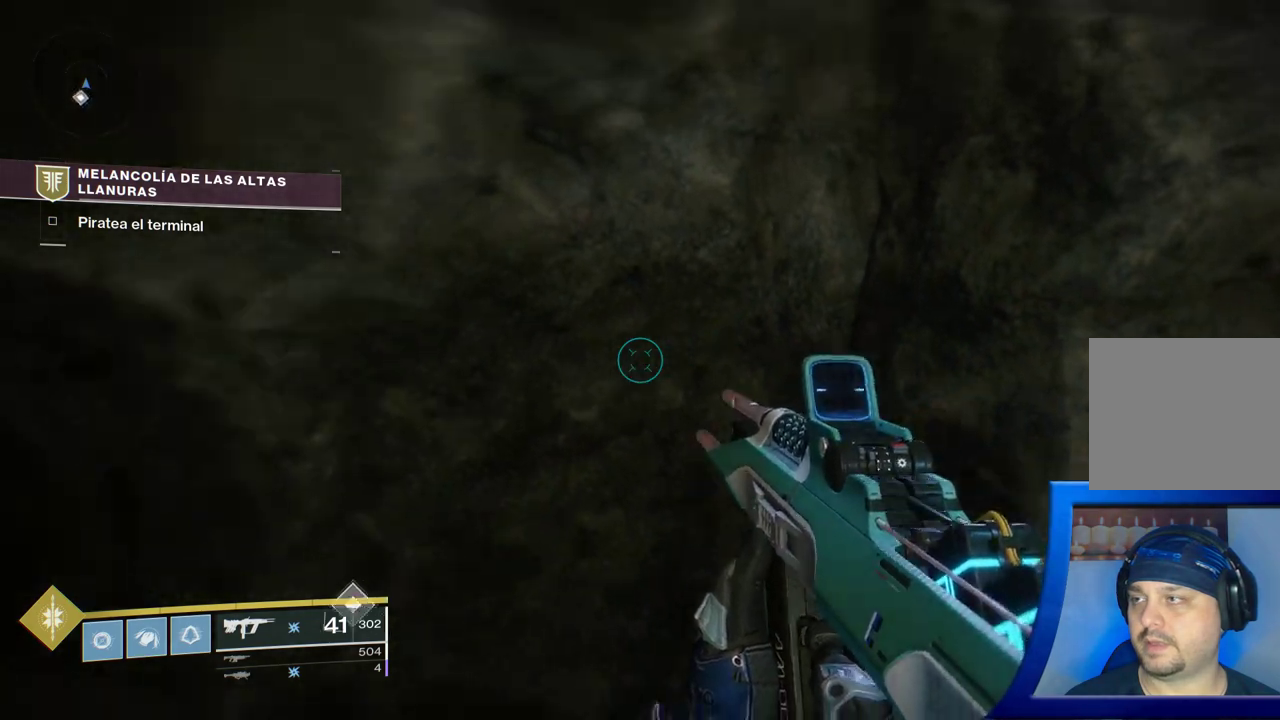
{"buttons": [], "left_stick": "down-left", "right_stick": "left", "events": [[150, "left_stick", "down-left"]]}
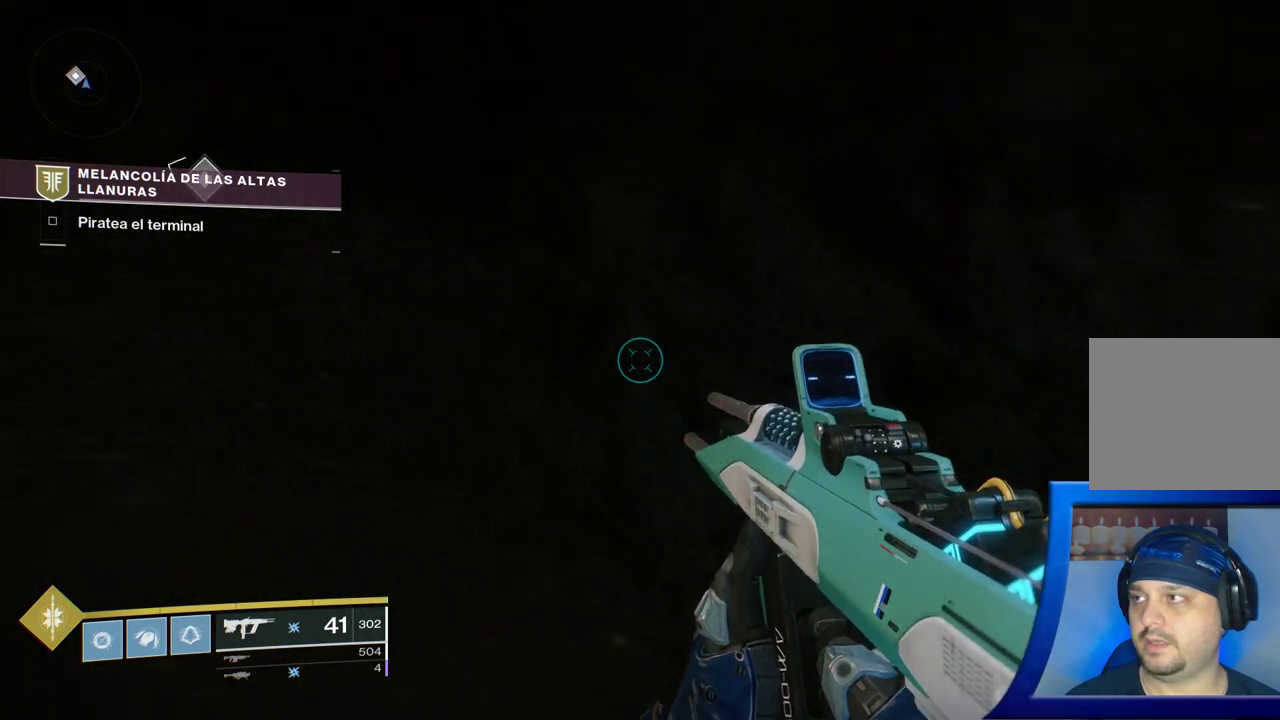
{"buttons": [], "left_stick": "down-left", "right_stick": "up-left", "events": [[17, "right_stick", "center"], [300, "right_stick", "up-left"]]}
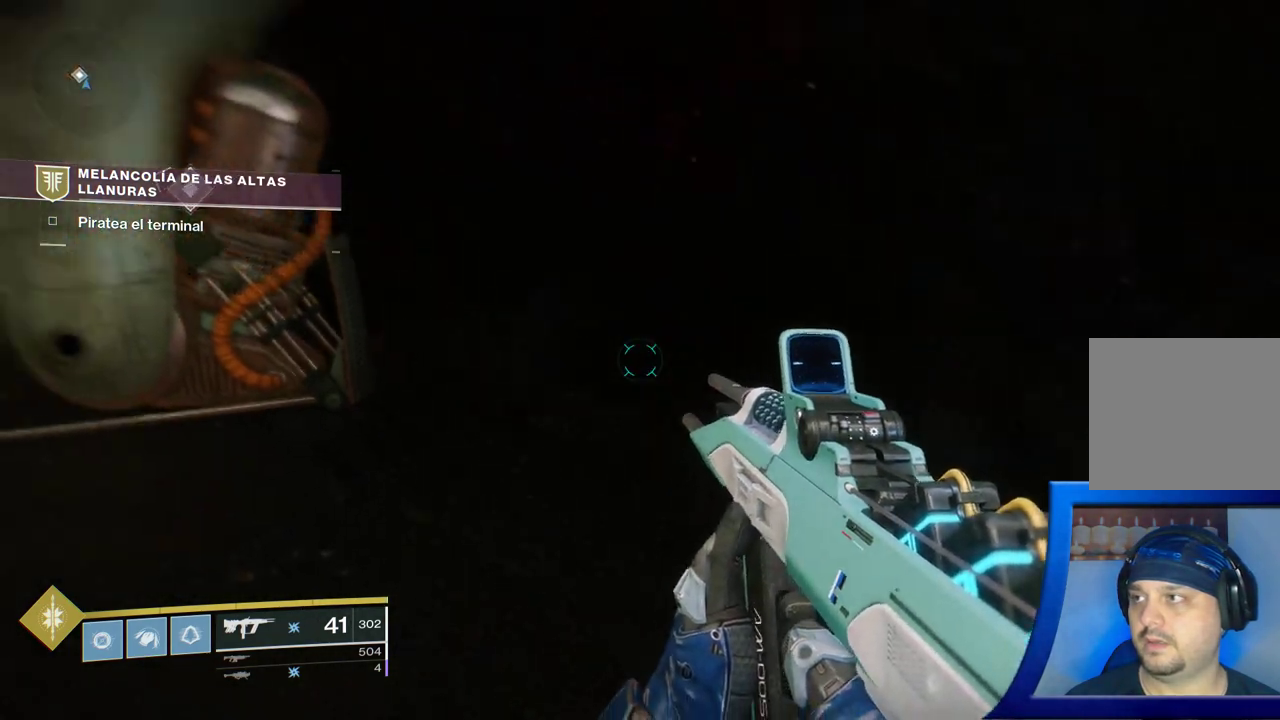
{"buttons": [], "left_stick": "up-left", "right_stick": "left", "events": [[283, "left_stick", "up-left"], [367, "right_stick", "left"]]}
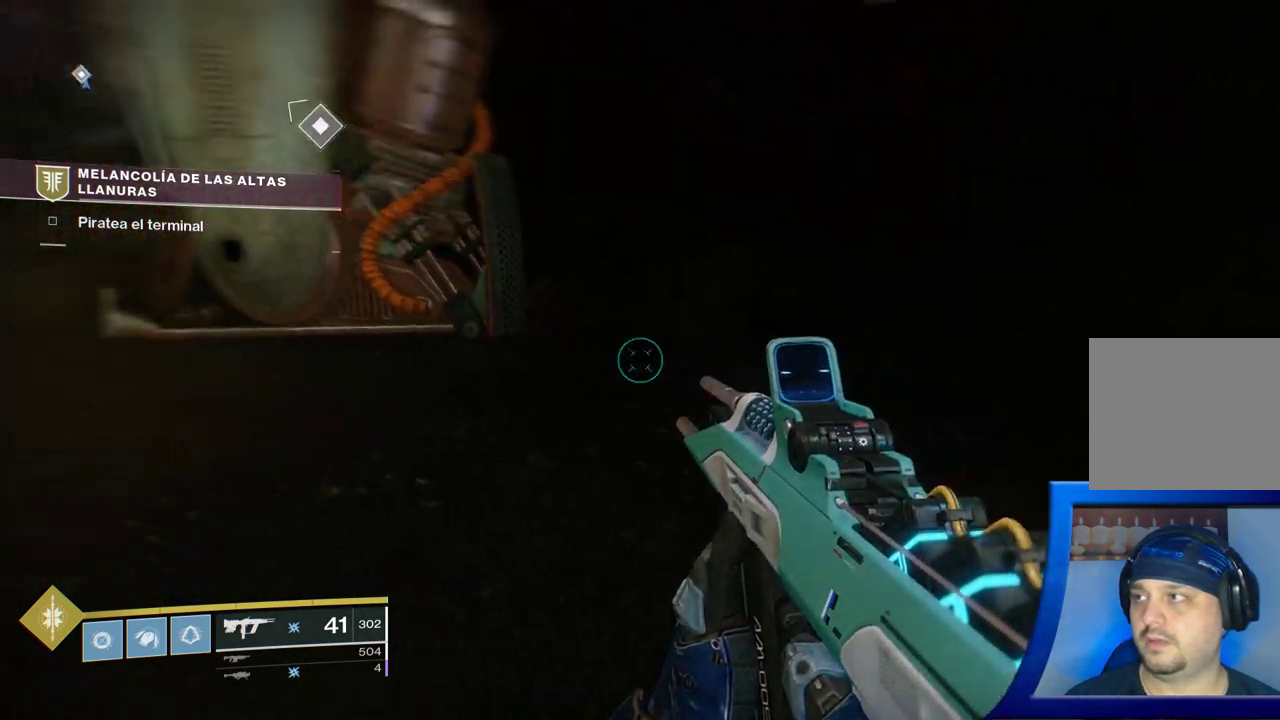
{"buttons": ["A"], "left_stick": "up-left", "right_stick": "center", "events": [[50, "left_stick", "down-left"], [50, "right_stick", "up-left"], [150, "left_stick", "center"], [300, "left_stick", "up-left"], [333, "right_stick", "center"], [483, "A", "down"]]}
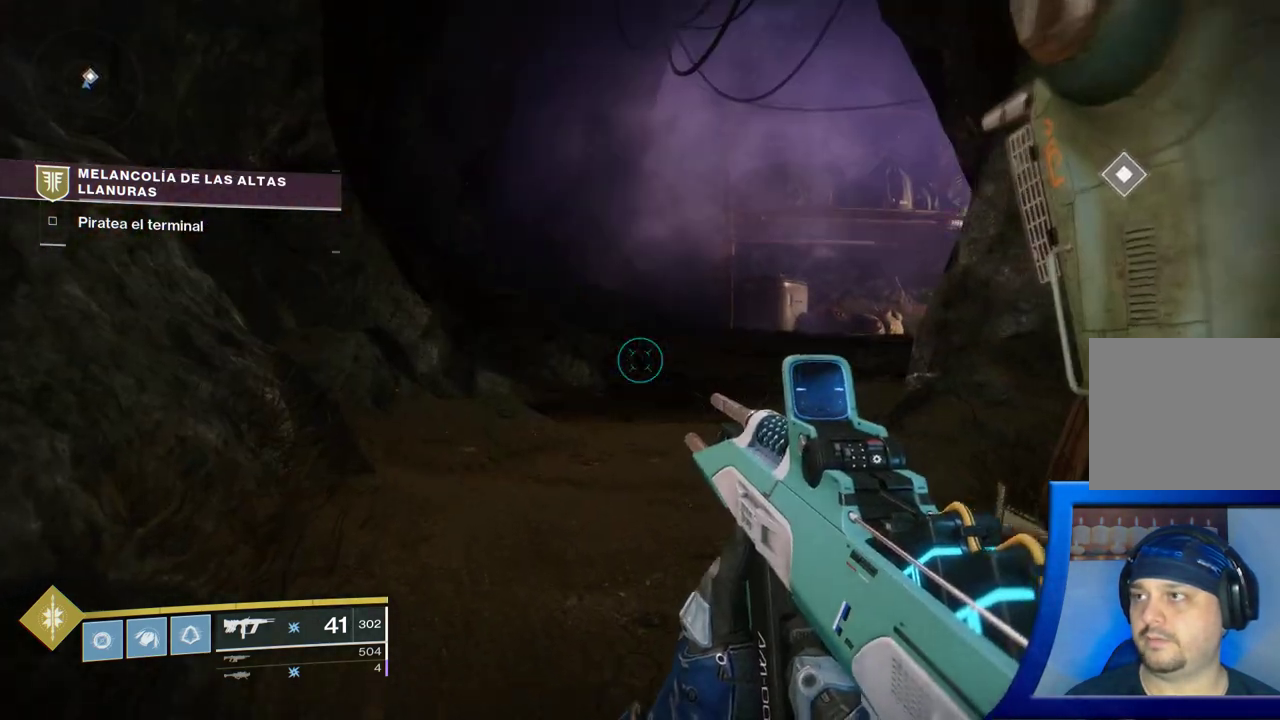
{"buttons": [], "left_stick": "center", "right_stick": "right"}
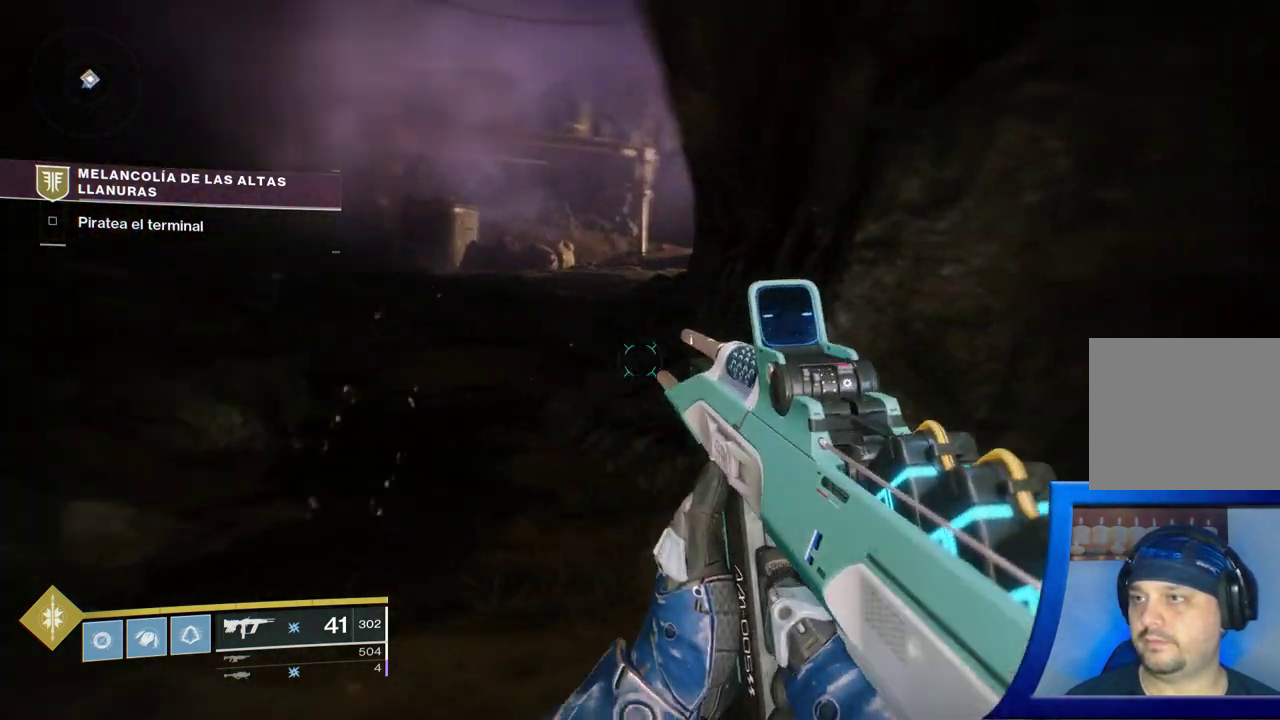
{"buttons": [], "left_stick": "up-left", "right_stick": "right", "events": [[150, "left_stick", "left"], [500, "left_stick", "up-left"]]}
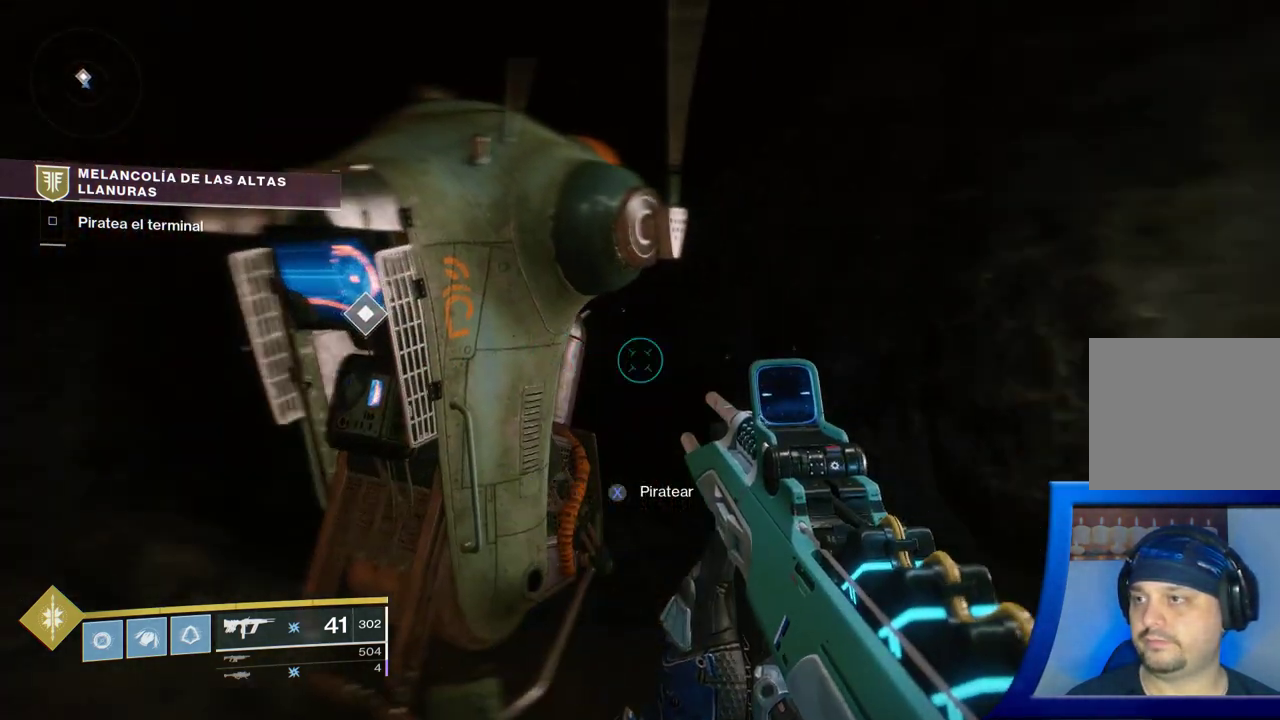
{"buttons": ["X"], "left_stick": "center", "right_stick": "center", "events": [[83, "right_stick", "center"], [167, "left_stick", "left"], [367, "X", "down"], [383, "left_stick", "center"]]}
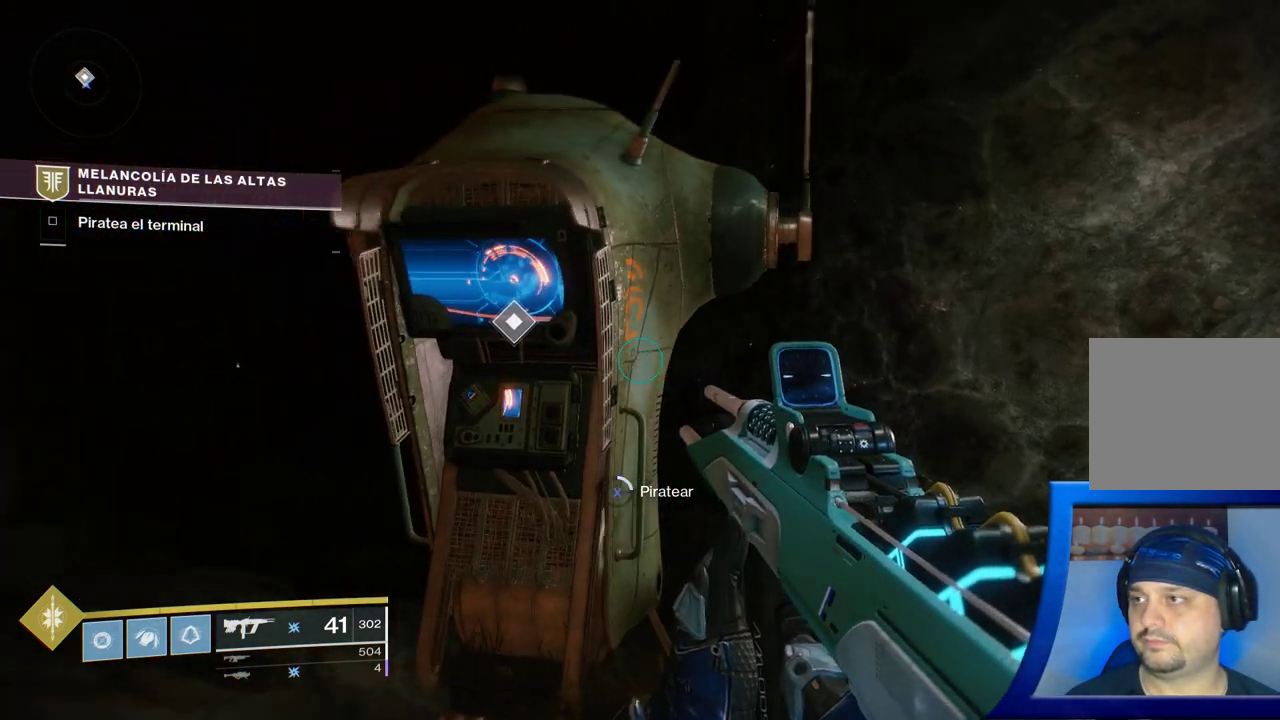
{"buttons": ["X"], "left_stick": "center", "right_stick": "center", "events": []}
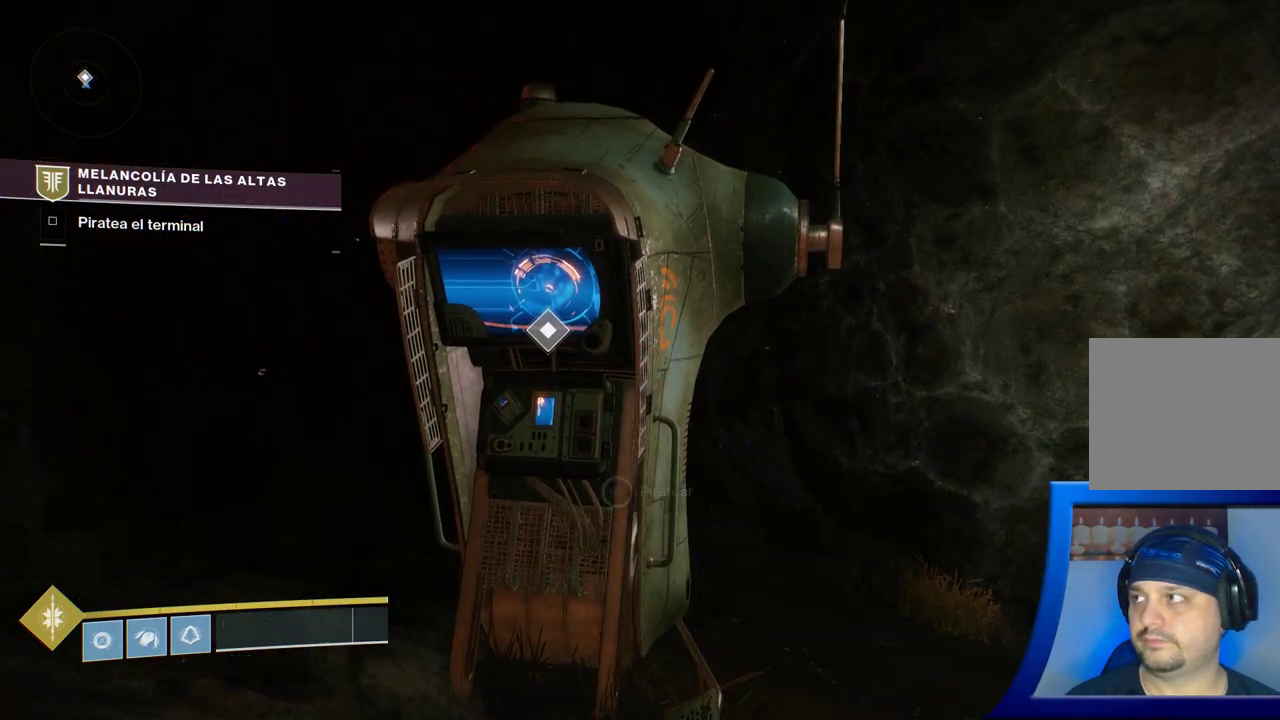
{"buttons": [], "left_stick": "left", "right_stick": "center", "events": [[383, "X", "up"], [450, "left_stick", "left"]]}
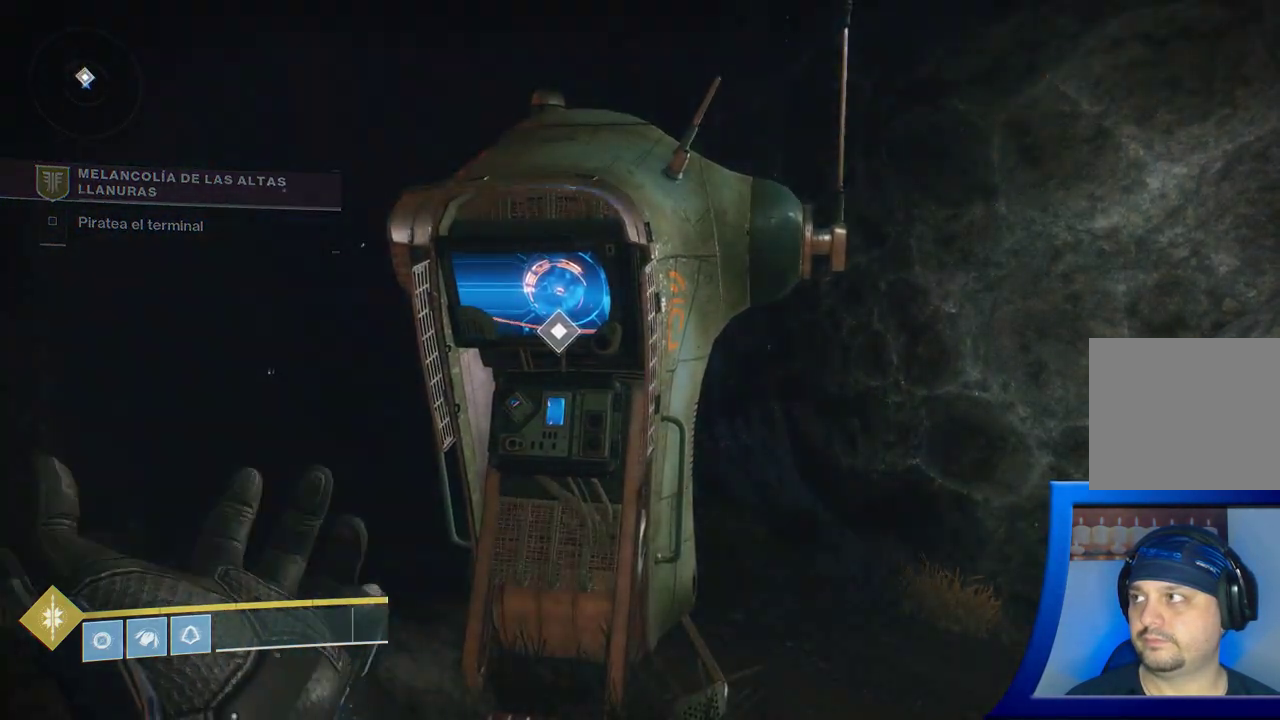
{"buttons": [], "left_stick": "down-left", "right_stick": "right", "events": [[183, "right_stick", "right"], [500, "left_stick", "down-left"]]}
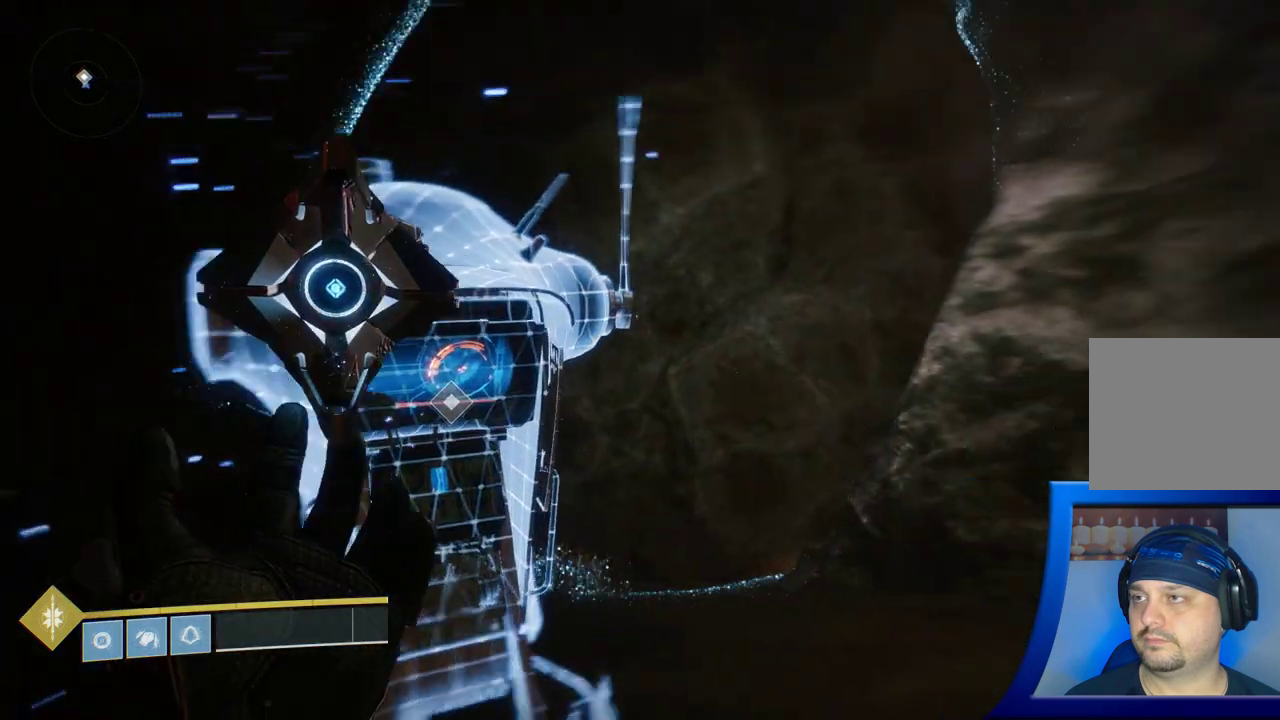
{"buttons": [], "left_stick": "down-right", "right_stick": "center", "events": [[133, "right_stick", "center"], [200, "left_stick", "down-right"]]}
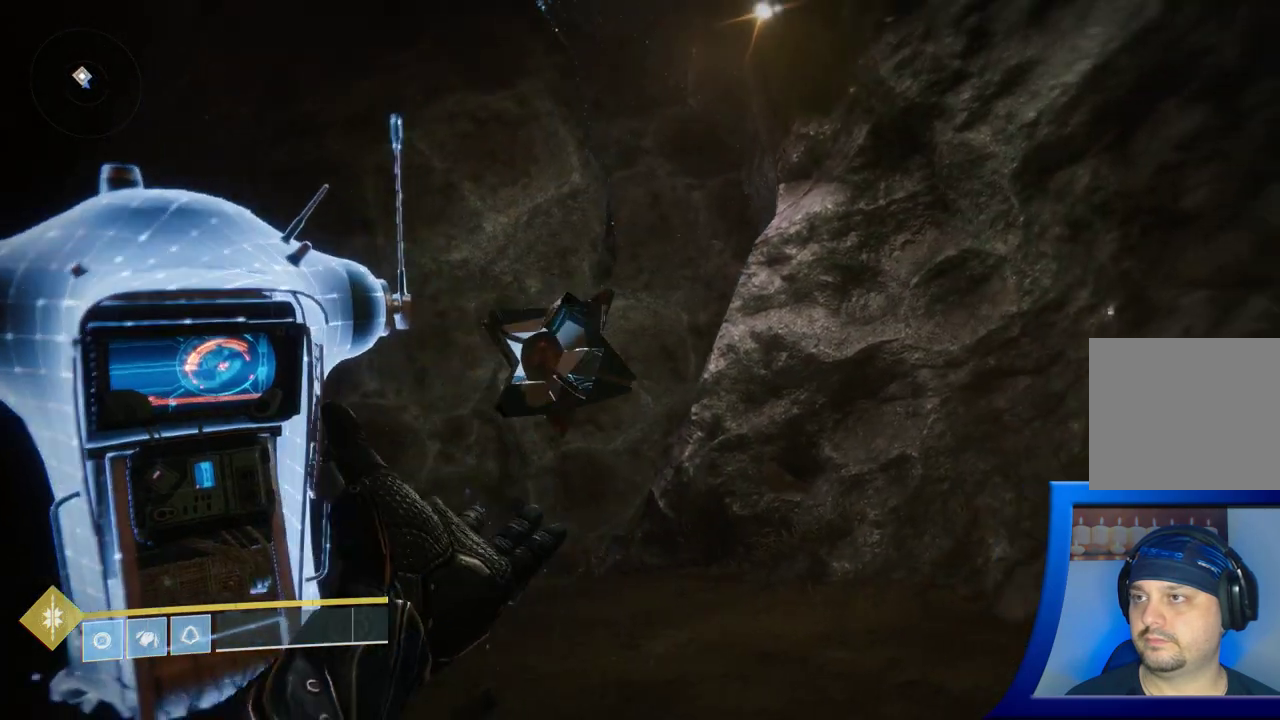
{"buttons": [], "left_stick": "center", "right_stick": "center", "events": [[17, "right_stick", "up-left"], [83, "right_stick", "left"], [367, "right_stick", "up-left"], [500, "left_stick", "center"], [500, "right_stick", "center"]]}